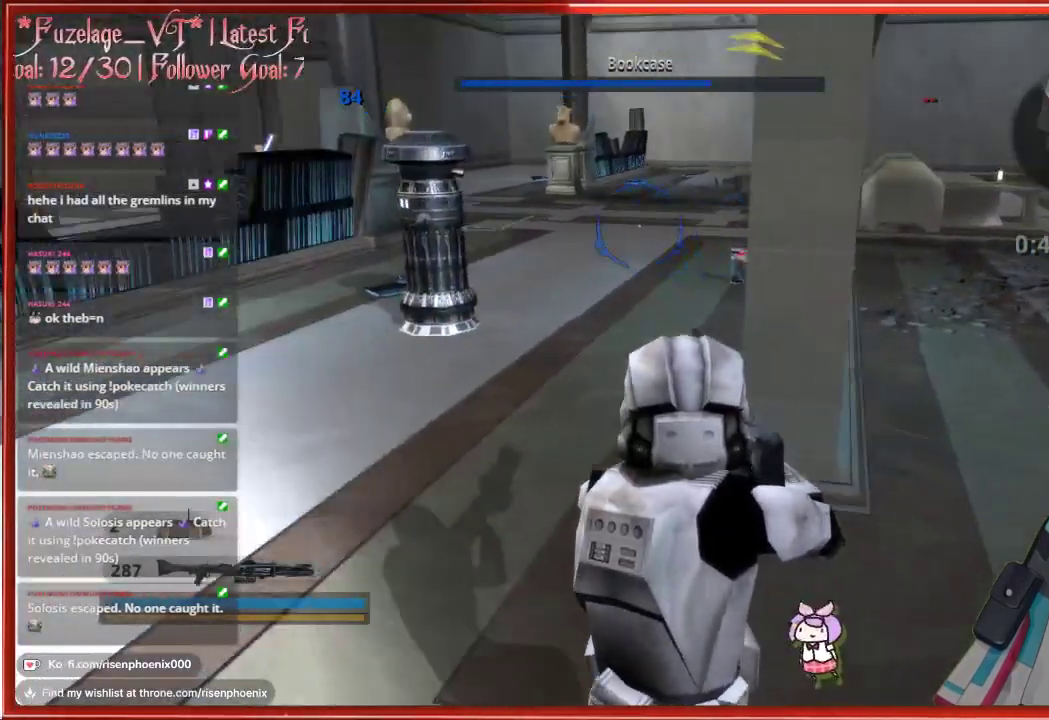
Gameplay with a controller (Xbox layout); each line is a JSON object with the inputs held at the frame after it. "events" lists button and stick changes between this image and that frame as [ms after this image, input, new state], when the widget could be followed in between.
{"buttons": [], "left_stick": "up", "right_stick": "center", "events": [[17, "right_stick", "center"], [150, "X", "down"], [250, "X", "up"], [400, "left_stick", "up"]]}
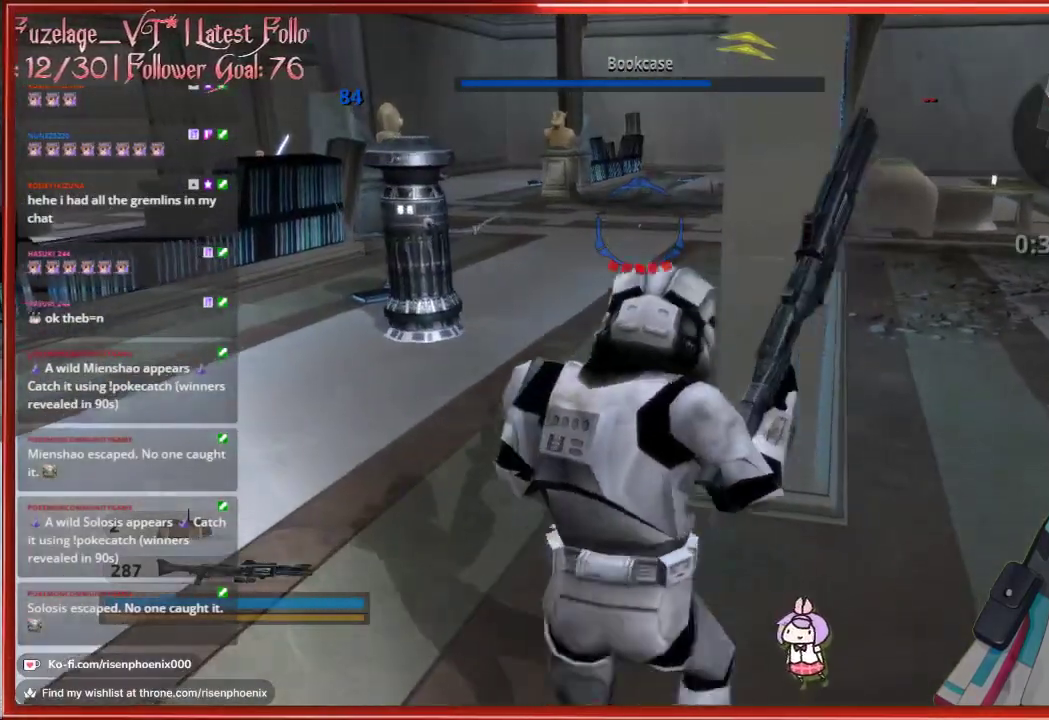
{"buttons": [], "left_stick": "center", "right_stick": "center", "events": [[167, "left_stick", "center"]]}
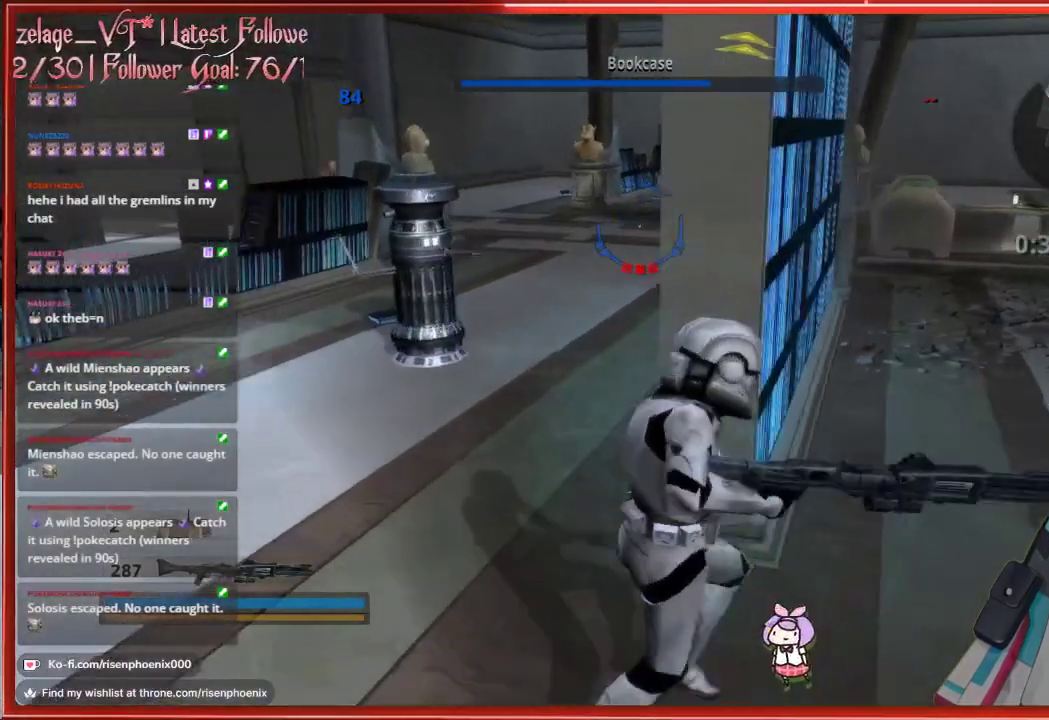
{"buttons": [], "left_stick": "center", "right_stick": "center", "events": []}
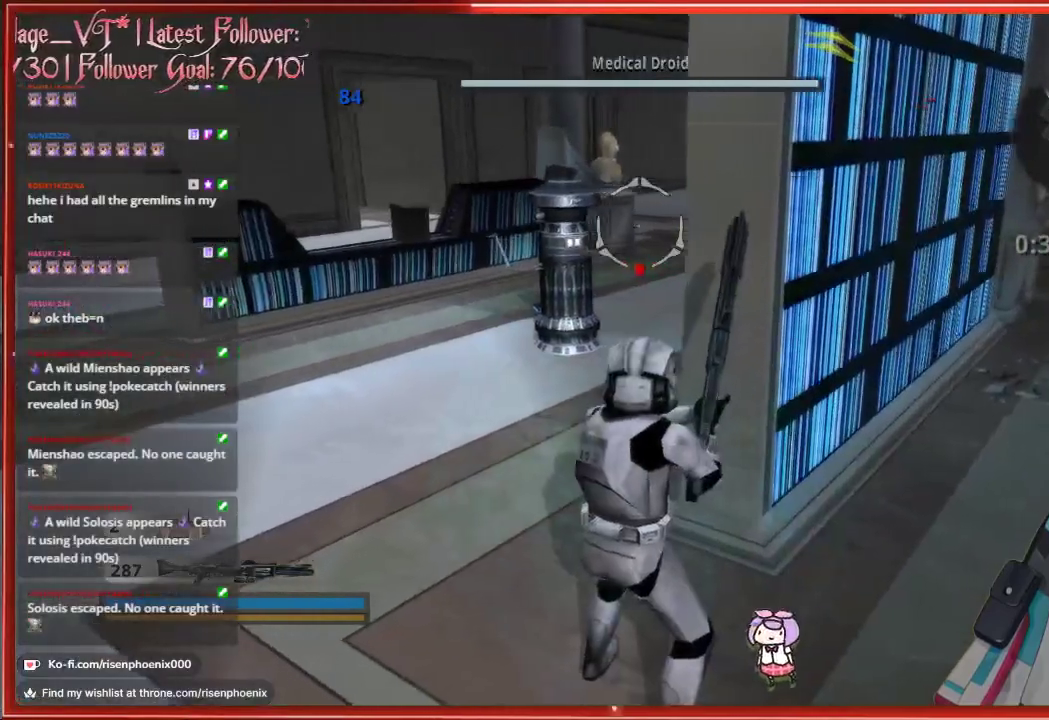
{"buttons": [], "left_stick": "center", "right_stick": "center", "events": [[17, "right_stick", "right"], [133, "left_stick", "up-left"], [250, "left_stick", "center"], [300, "right_stick", "center"]]}
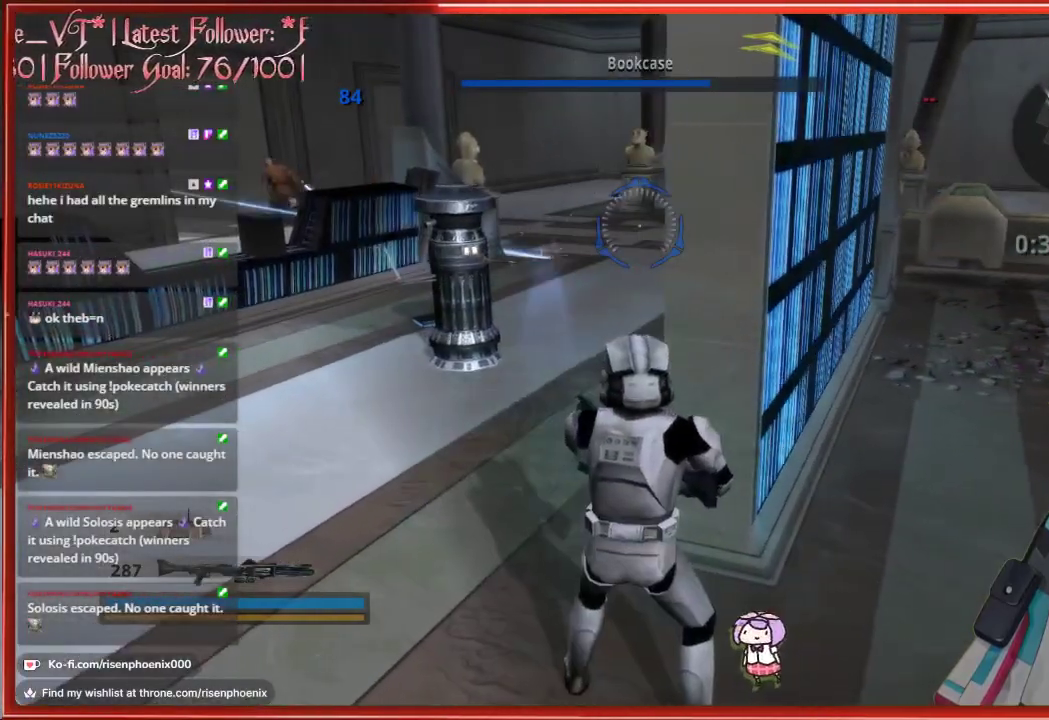
{"buttons": [], "left_stick": "center", "right_stick": "right", "events": [[433, "right_stick", "right"]]}
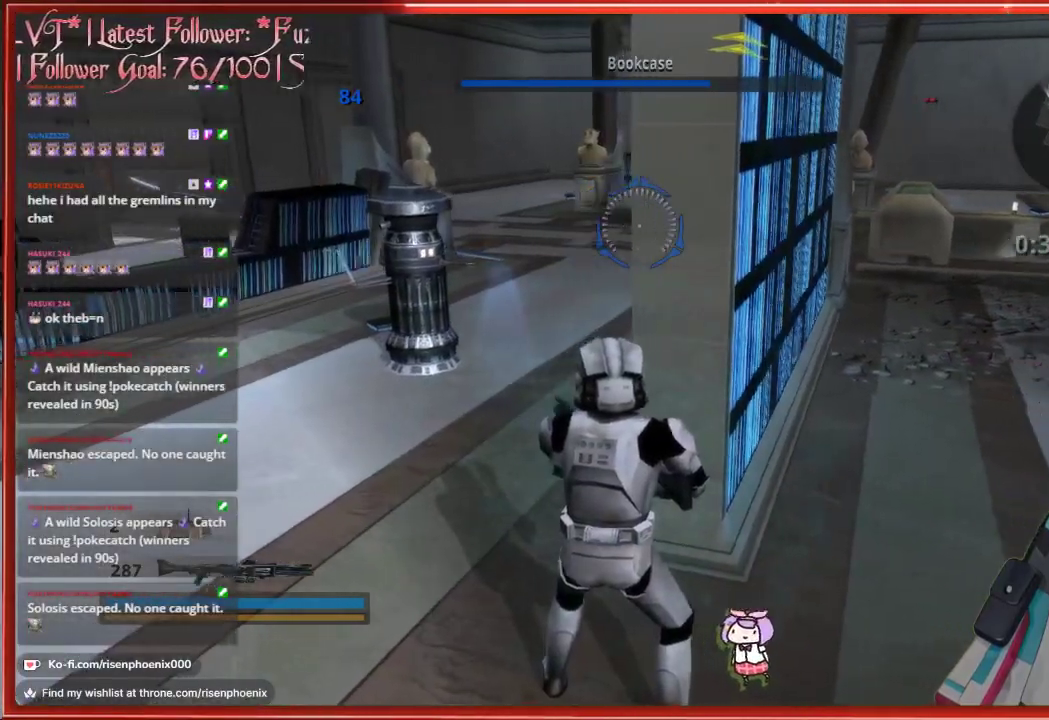
{"buttons": [], "left_stick": "center", "right_stick": "center", "events": [[333, "right_stick", "center"]]}
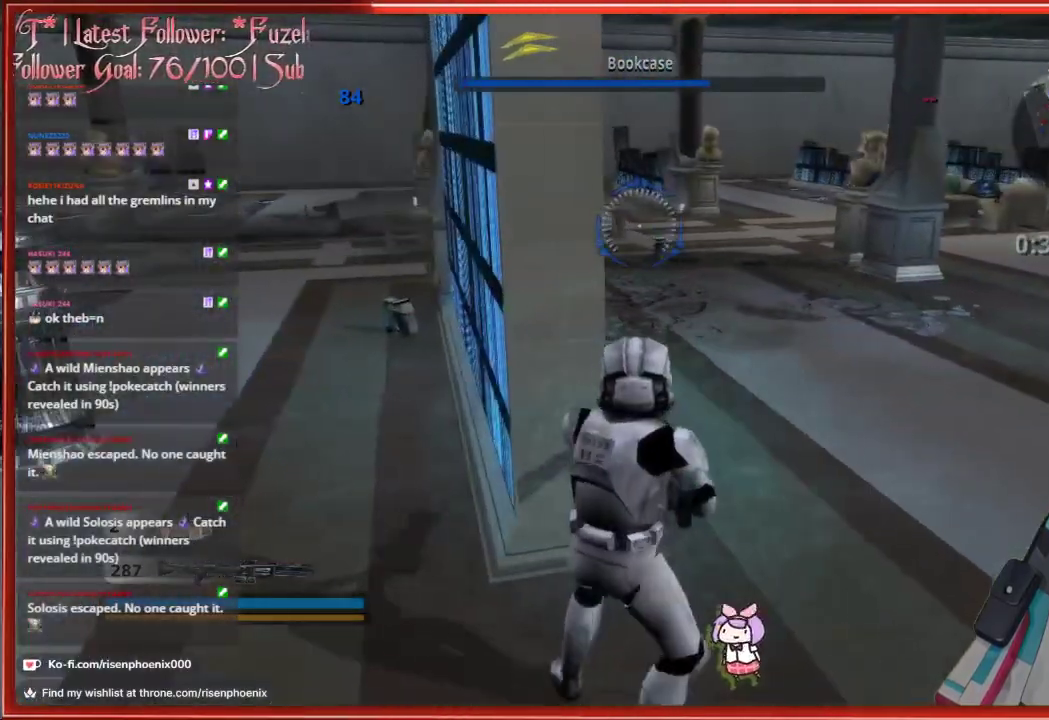
{"buttons": [], "left_stick": "center", "right_stick": "center", "events": [[150, "right_stick", "right"], [500, "right_stick", "center"]]}
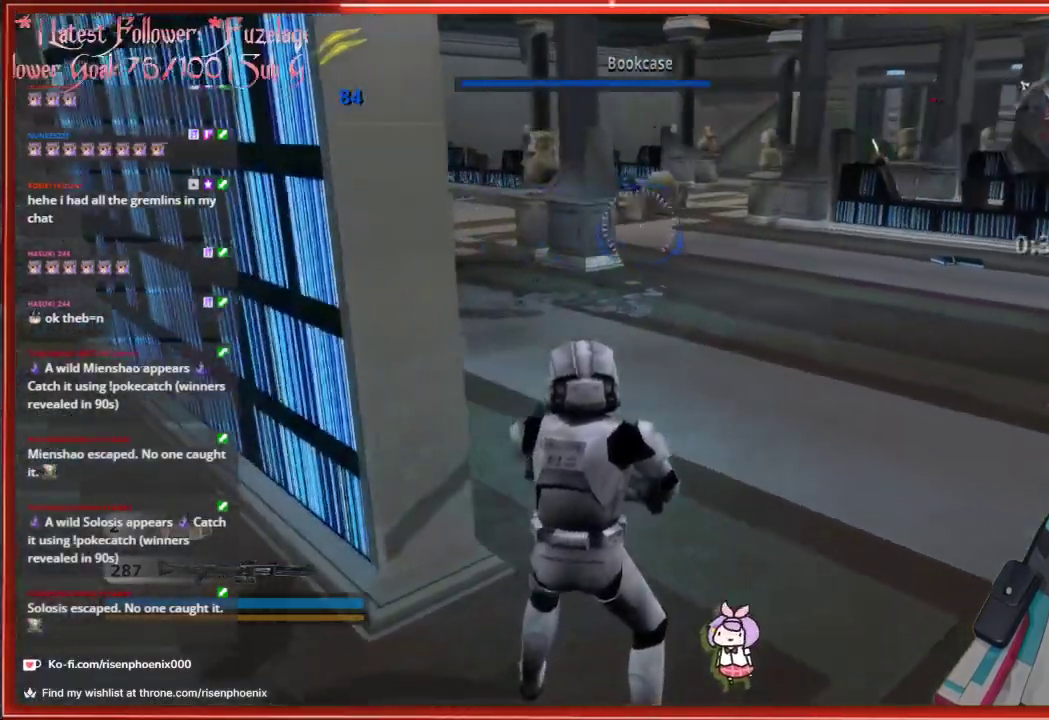
{"buttons": [], "left_stick": "center", "right_stick": "left", "events": [[450, "right_stick", "left"]]}
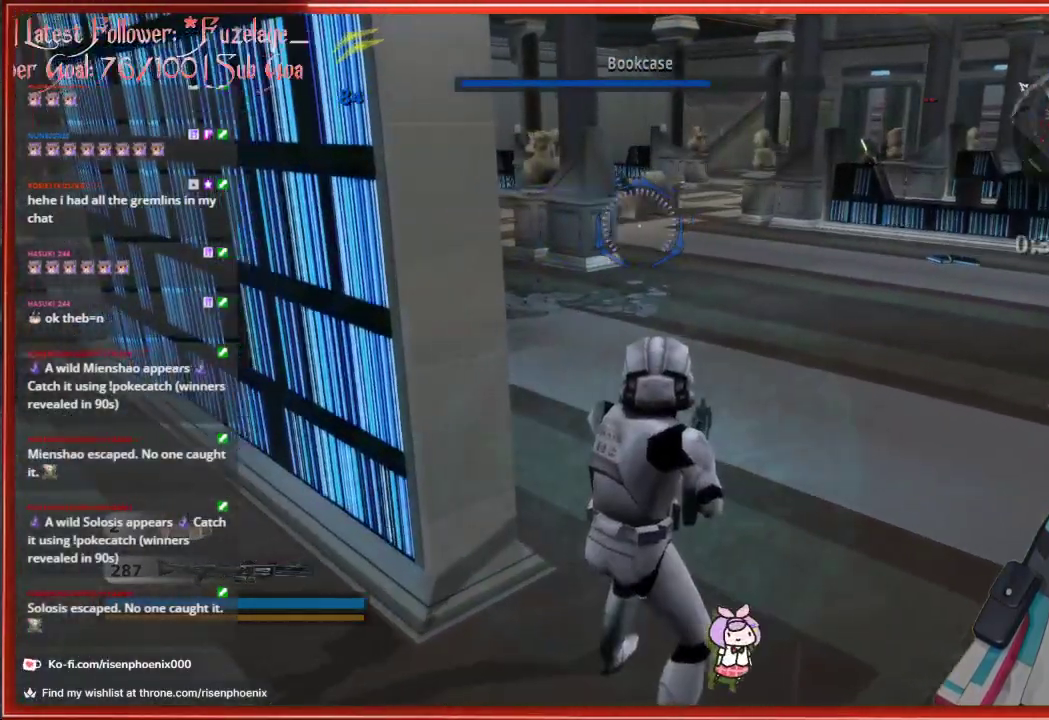
{"buttons": [], "left_stick": "center", "right_stick": "left", "events": []}
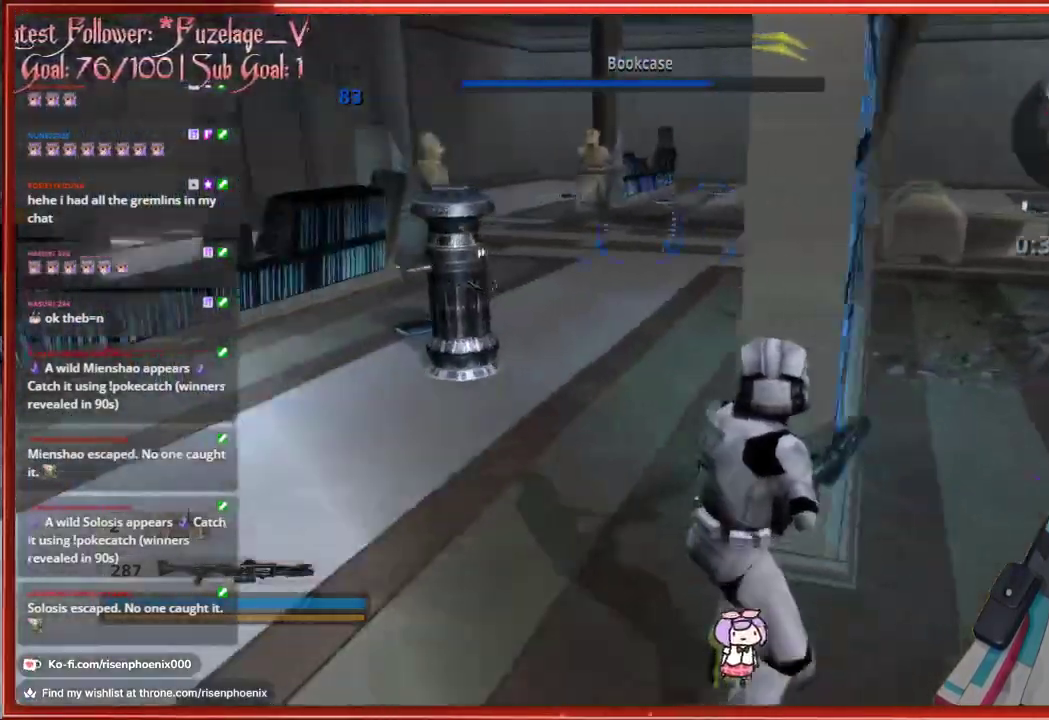
{"buttons": ["R1"], "left_stick": "center", "right_stick": "center", "events": [[50, "right_stick", "up-left"], [167, "right_stick", "center"], [400, "R1", "down"]]}
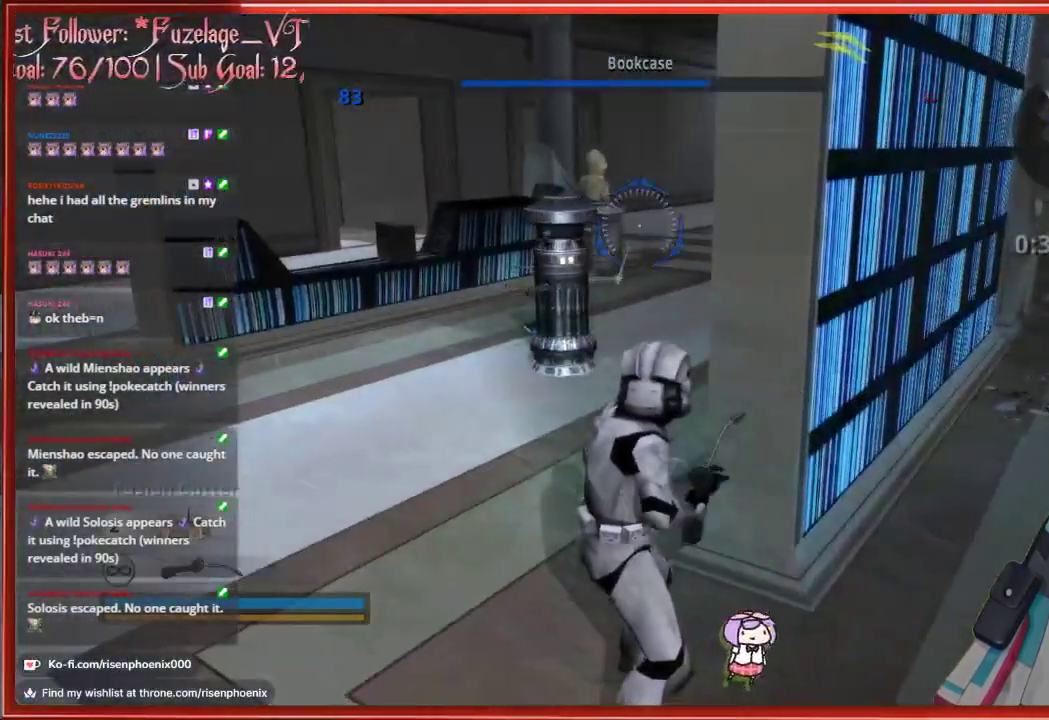
{"buttons": ["R2"], "left_stick": "center", "right_stick": "right", "events": [[33, "R1", "up"], [150, "right_stick", "right"], [300, "R2", "down"]]}
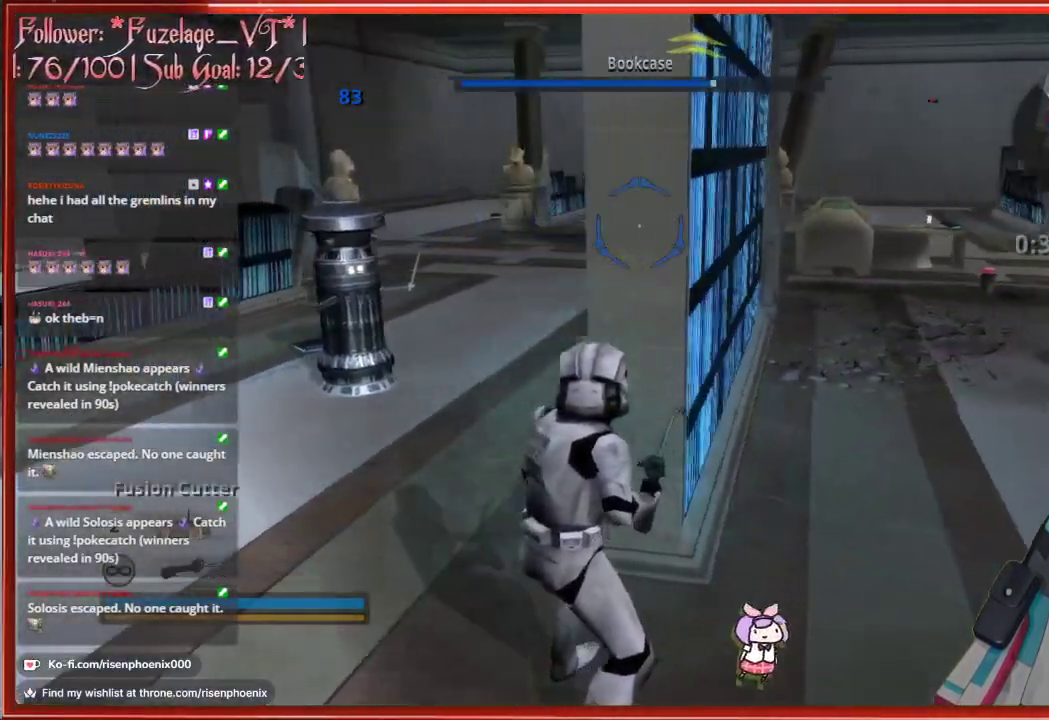
{"buttons": ["R2"], "left_stick": "center", "right_stick": "center", "events": [[133, "right_stick", "center"]]}
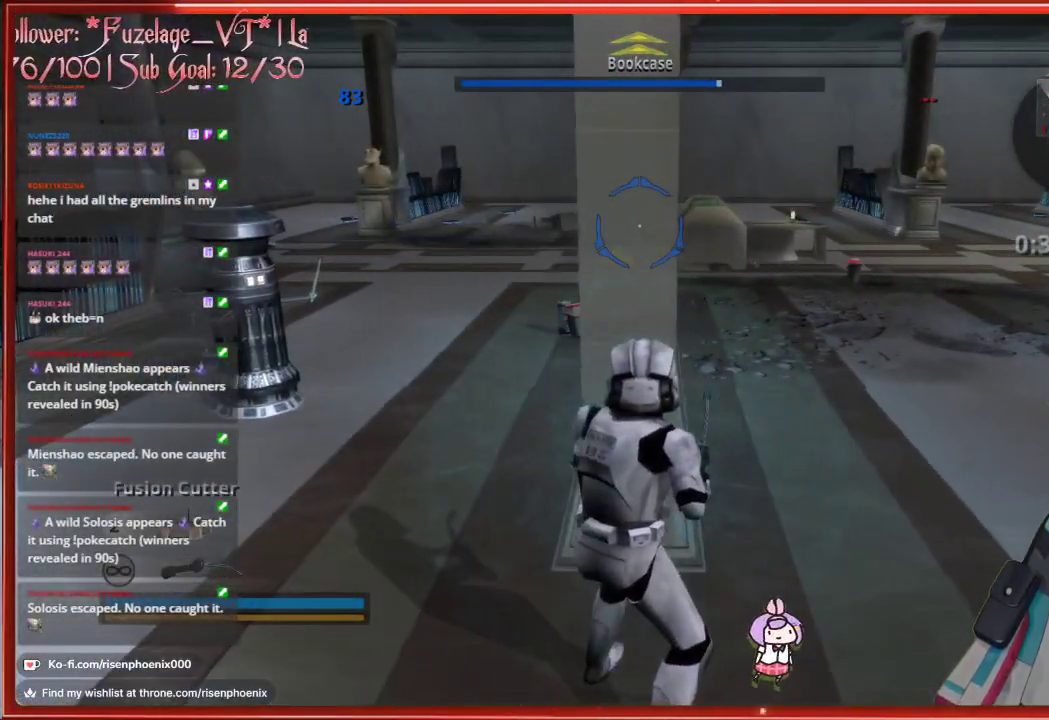
{"buttons": ["R2"], "left_stick": "center", "right_stick": "center", "events": []}
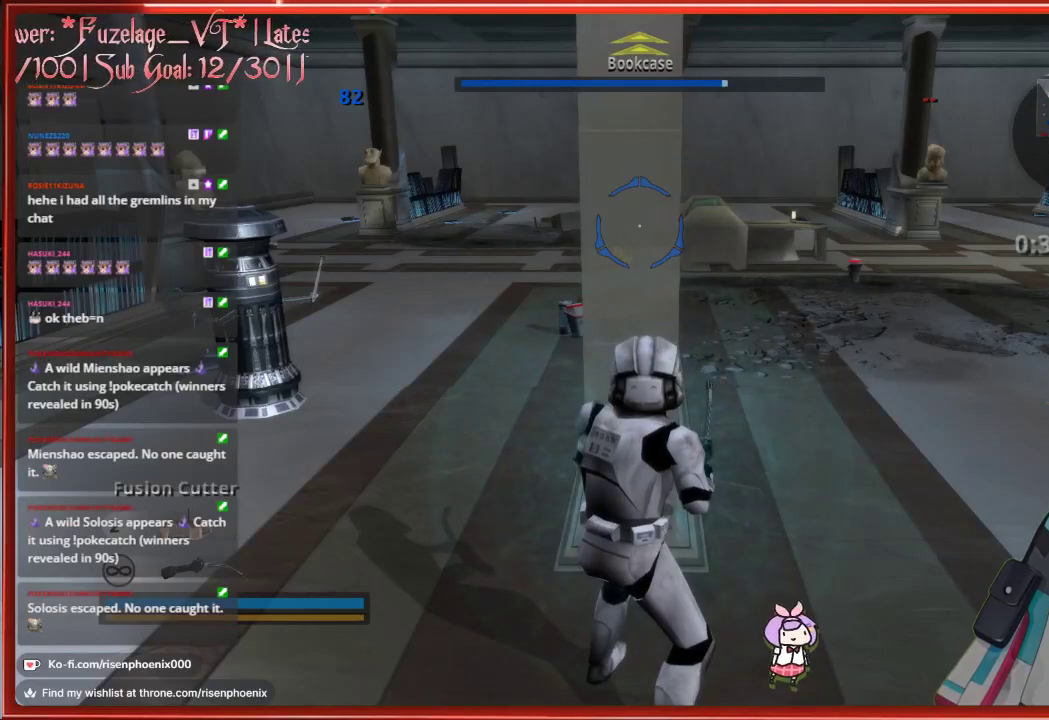
{"buttons": ["R2"], "left_stick": "center", "right_stick": "center", "events": []}
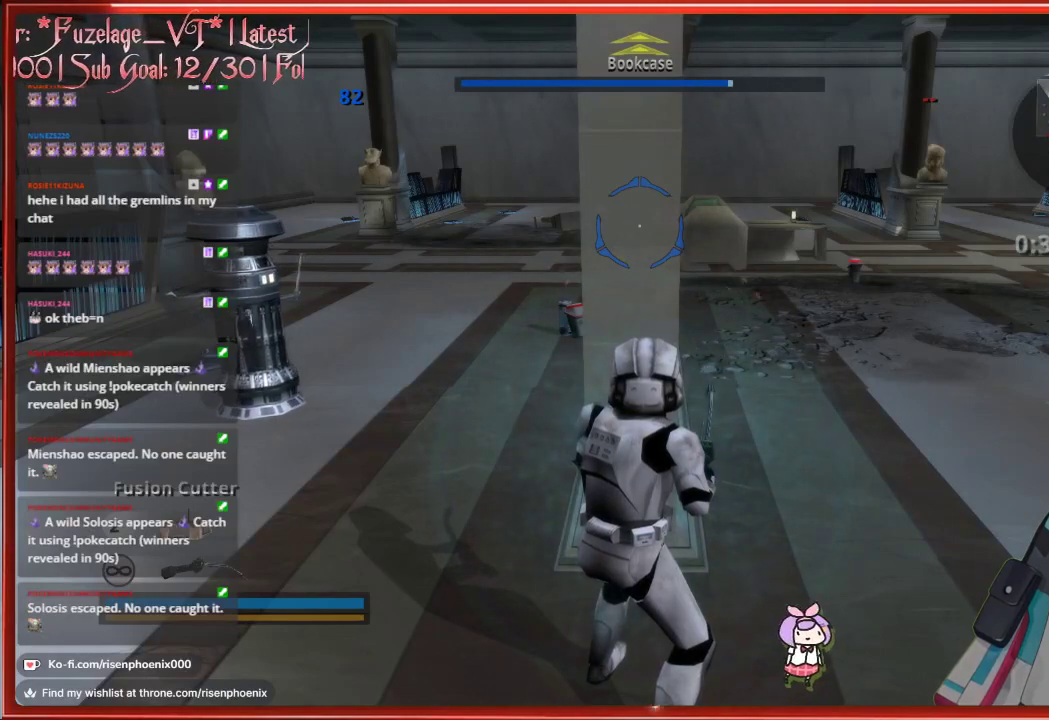
{"buttons": ["R2"], "left_stick": "center", "right_stick": "center", "events": []}
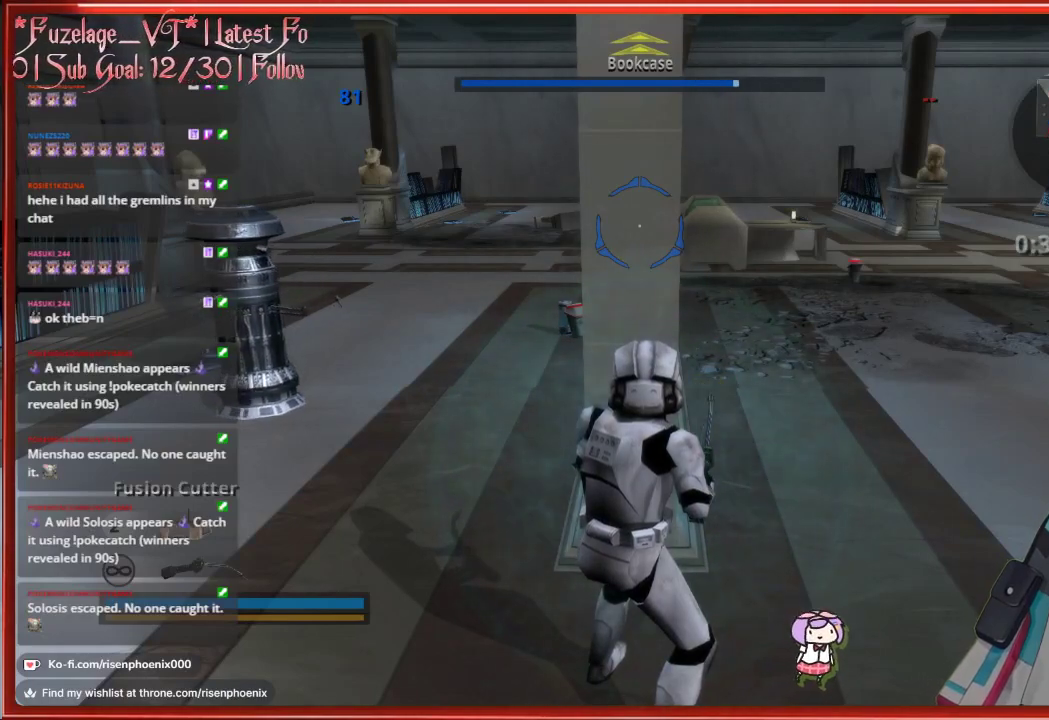
{"buttons": ["R2"], "left_stick": "center", "right_stick": "center", "events": []}
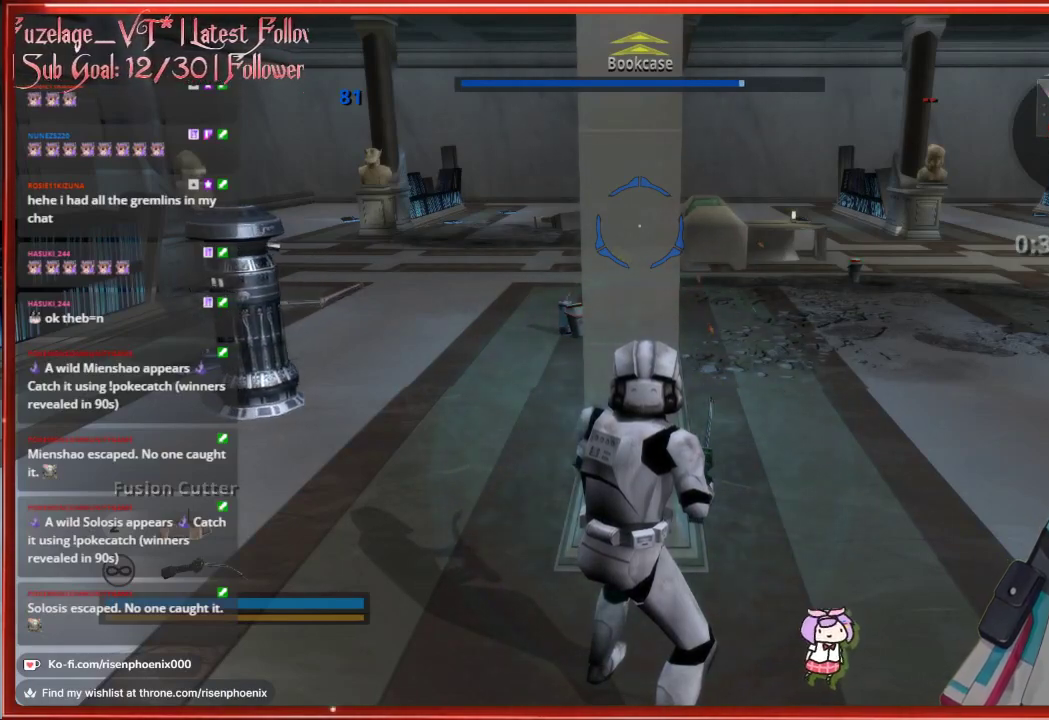
{"buttons": ["R2"], "left_stick": "center", "right_stick": "center", "events": []}
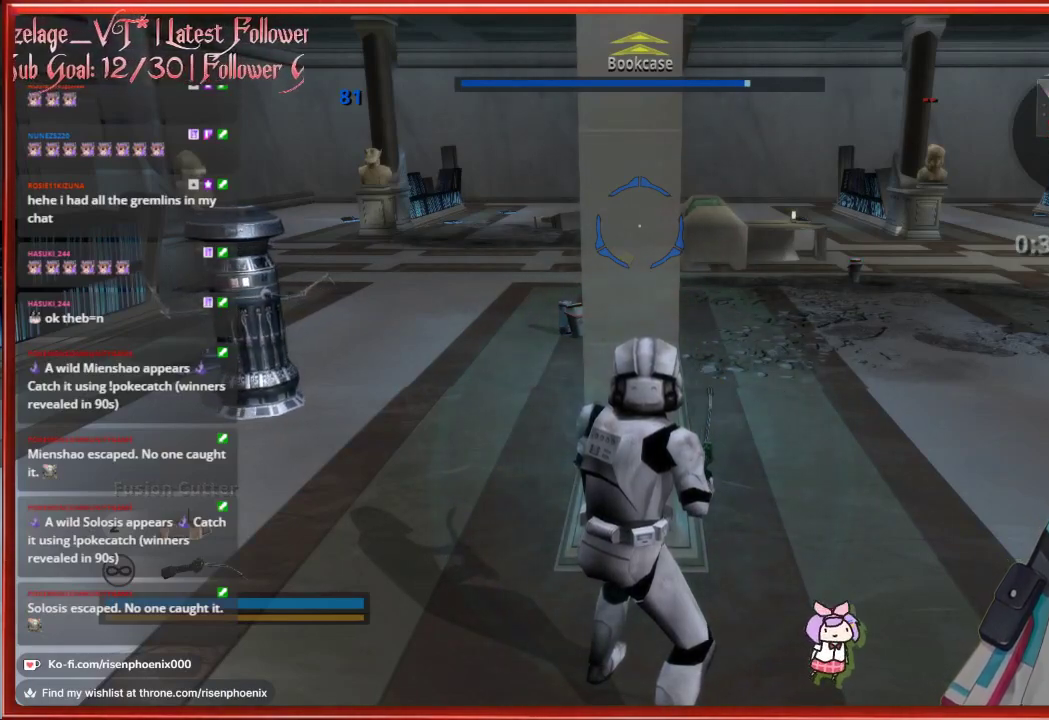
{"buttons": ["R2"], "left_stick": "center", "right_stick": "center", "events": []}
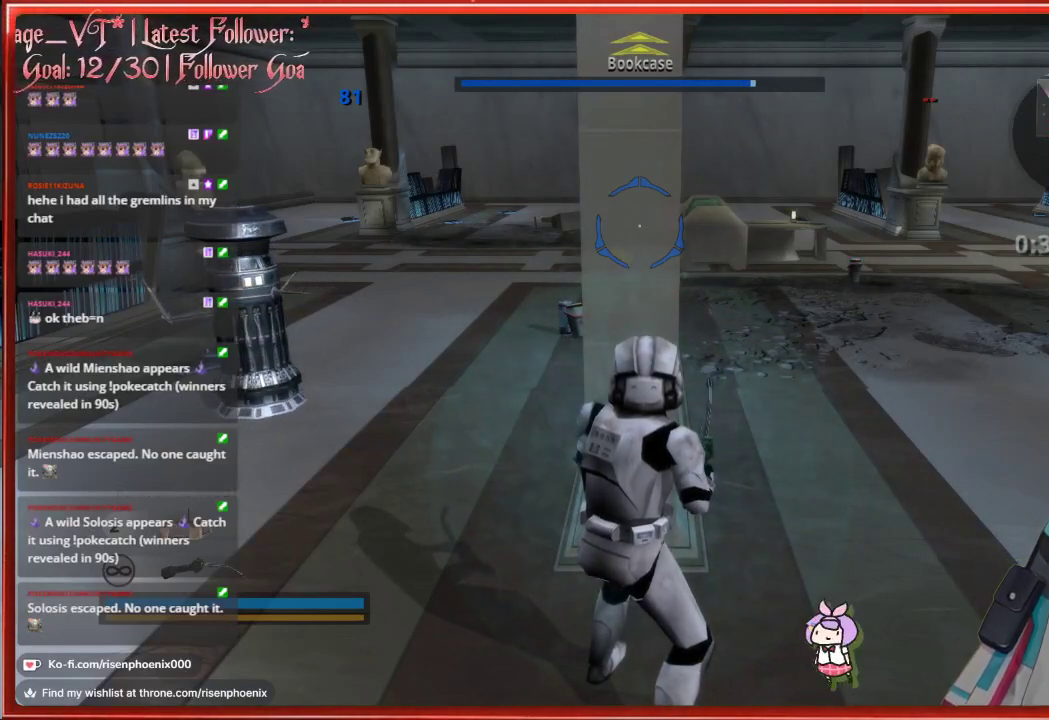
{"buttons": ["R2"], "left_stick": "center", "right_stick": "center", "events": []}
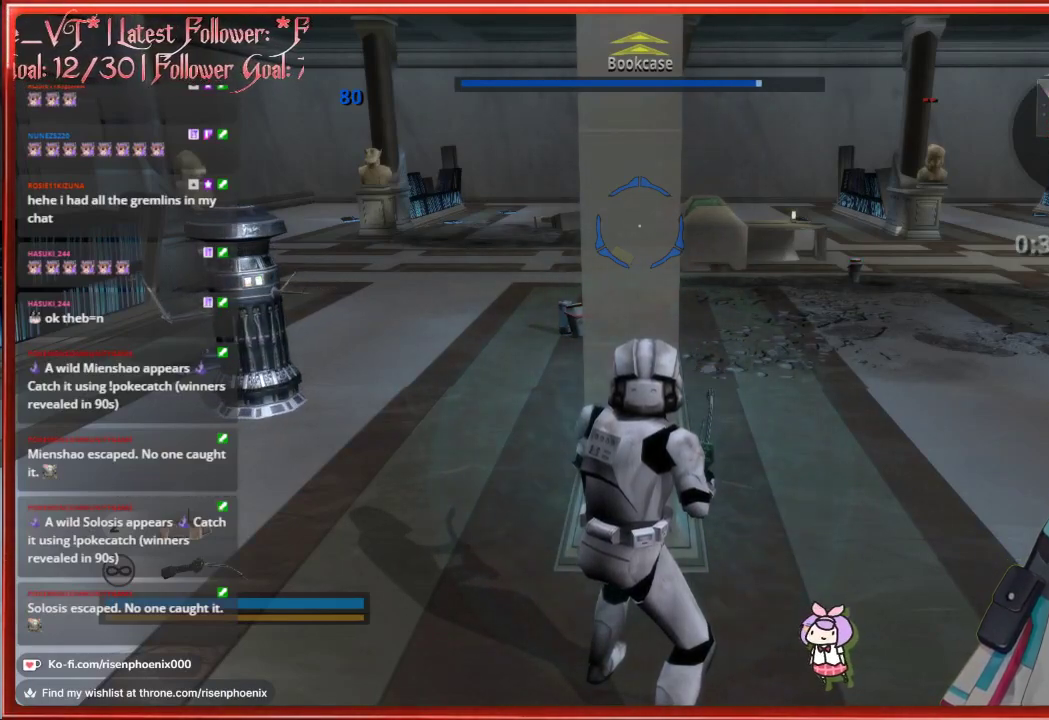
{"buttons": ["R2"], "left_stick": "center", "right_stick": "center", "events": []}
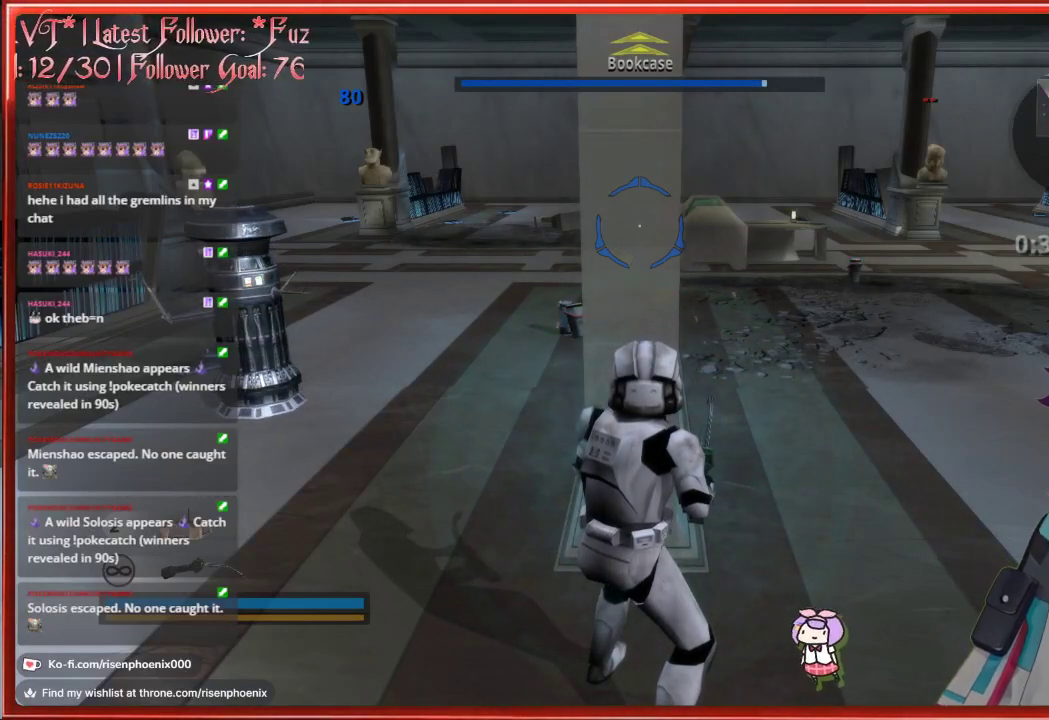
{"buttons": ["R2"], "left_stick": "center", "right_stick": "center", "events": []}
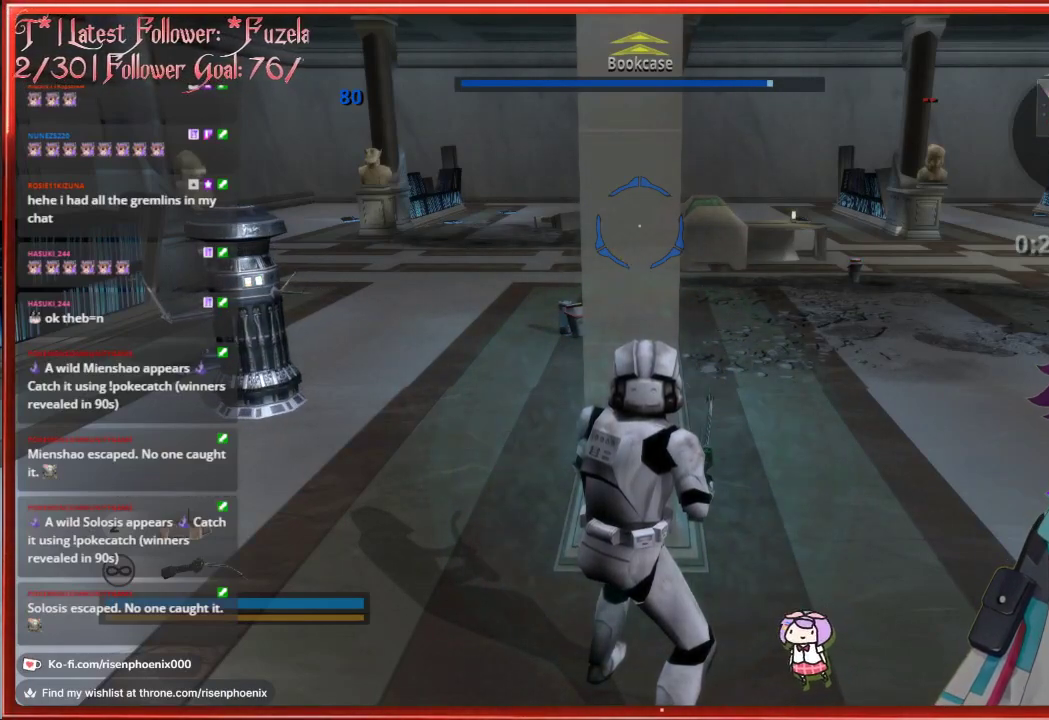
{"buttons": ["R2"], "left_stick": "center", "right_stick": "center", "events": []}
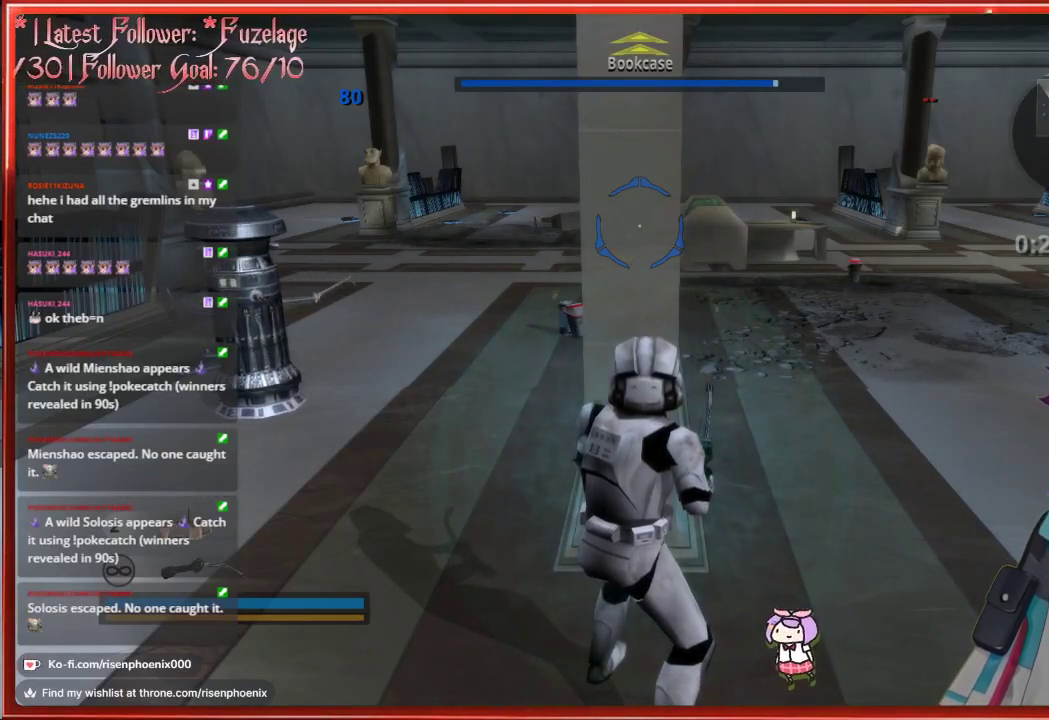
{"buttons": ["R2"], "left_stick": "center", "right_stick": "center", "events": []}
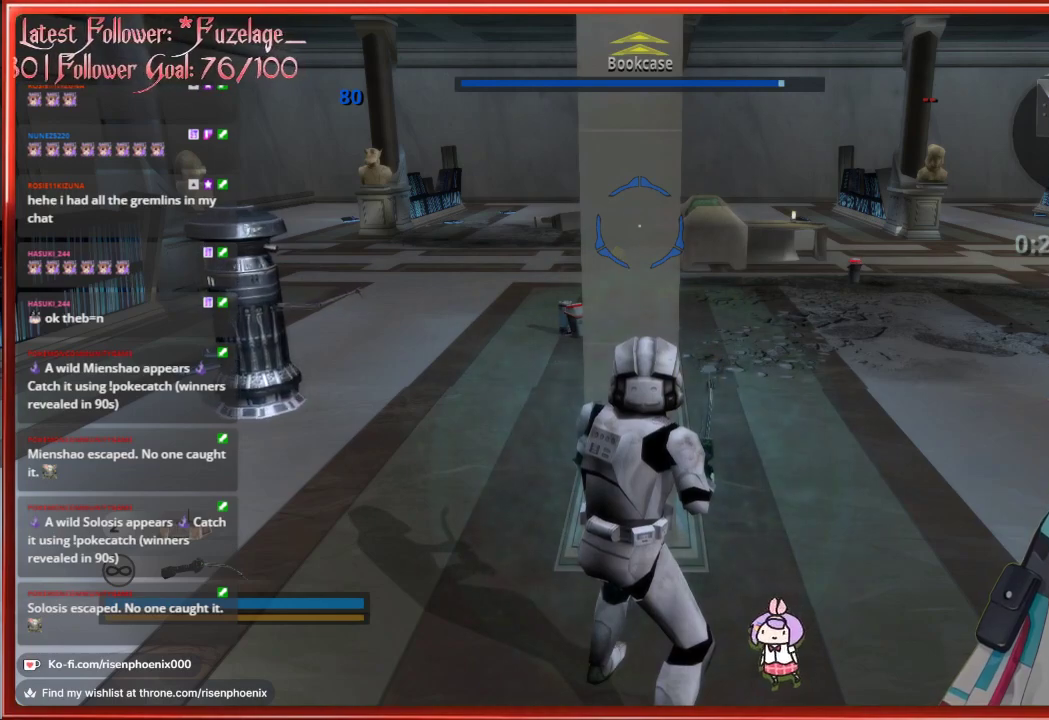
{"buttons": ["R2"], "left_stick": "center", "right_stick": "center", "events": []}
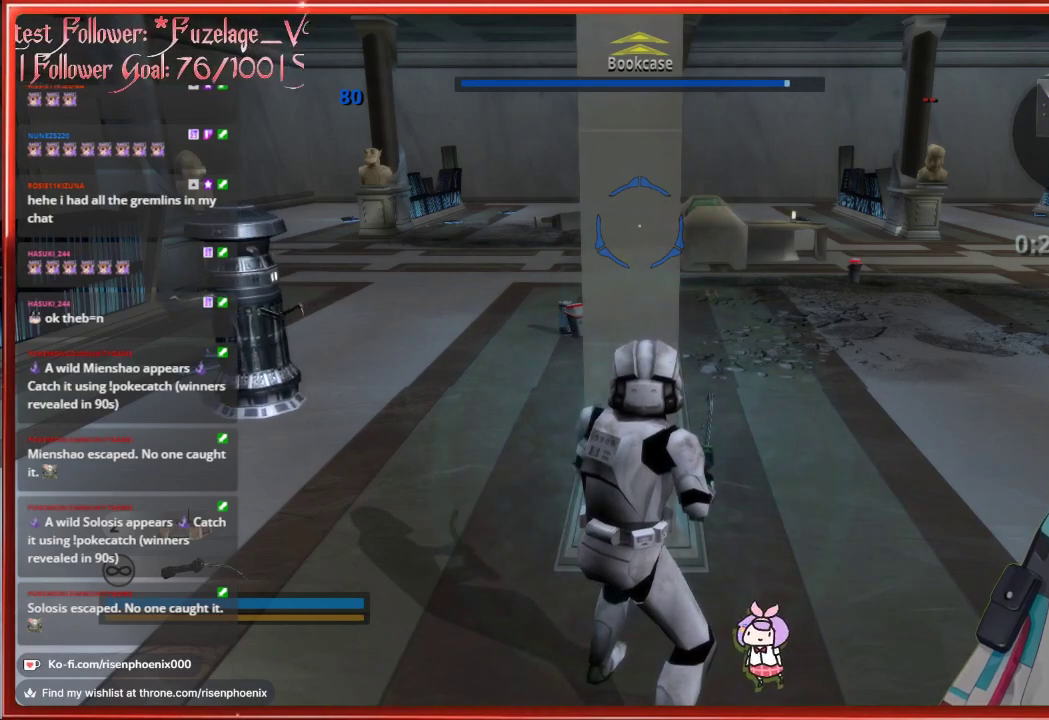
{"buttons": ["R2"], "left_stick": "center", "right_stick": "center", "events": []}
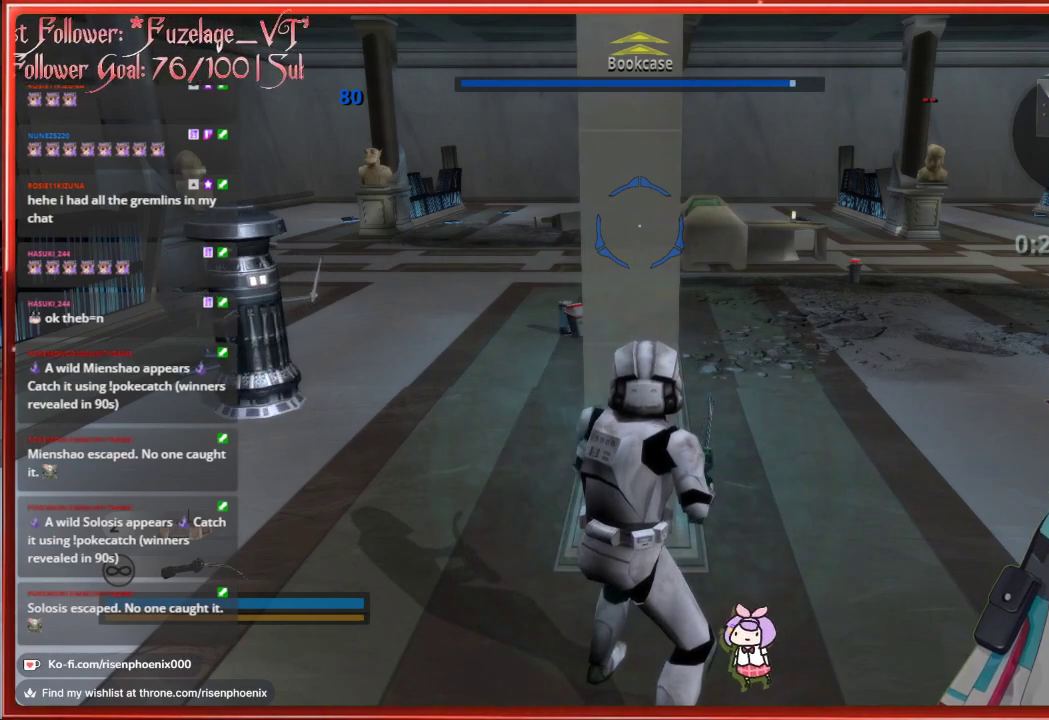
{"buttons": ["R2"], "left_stick": "center", "right_stick": "center", "events": []}
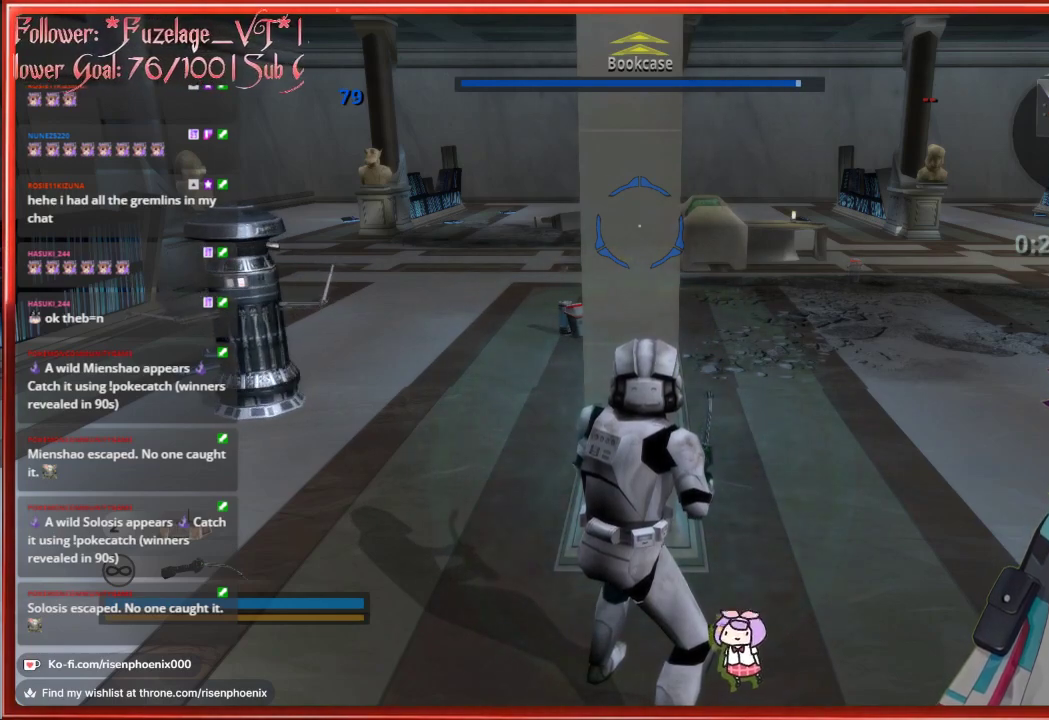
{"buttons": ["R2"], "left_stick": "center", "right_stick": "center", "events": []}
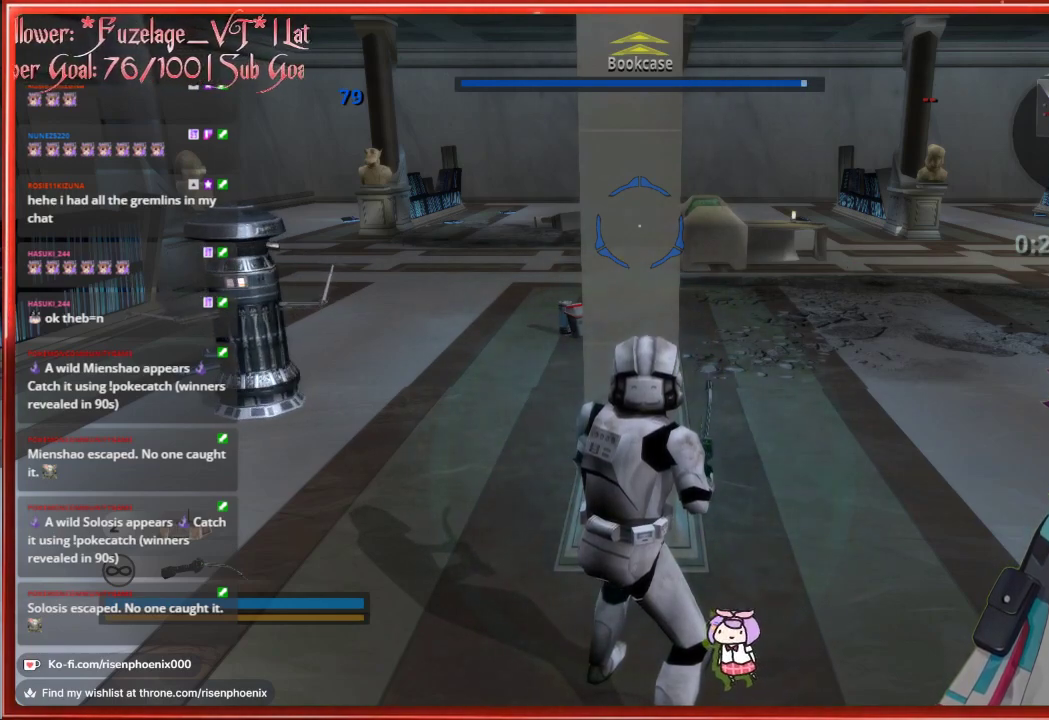
{"buttons": ["R2"], "left_stick": "center", "right_stick": "center", "events": []}
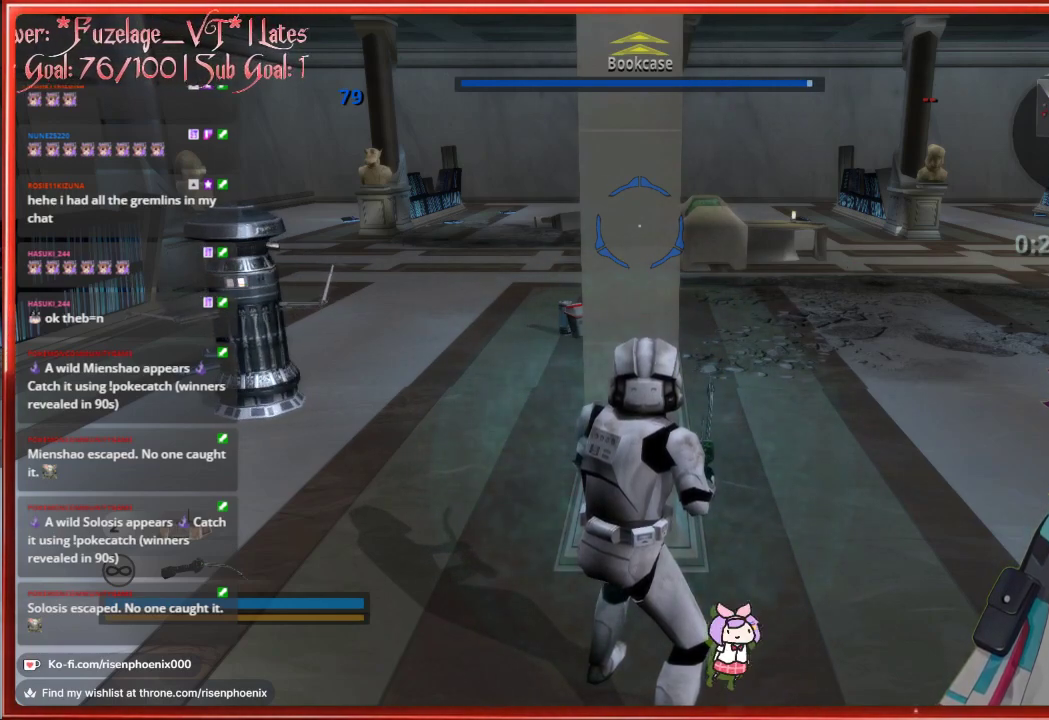
{"buttons": ["R2"], "left_stick": "center", "right_stick": "center", "events": []}
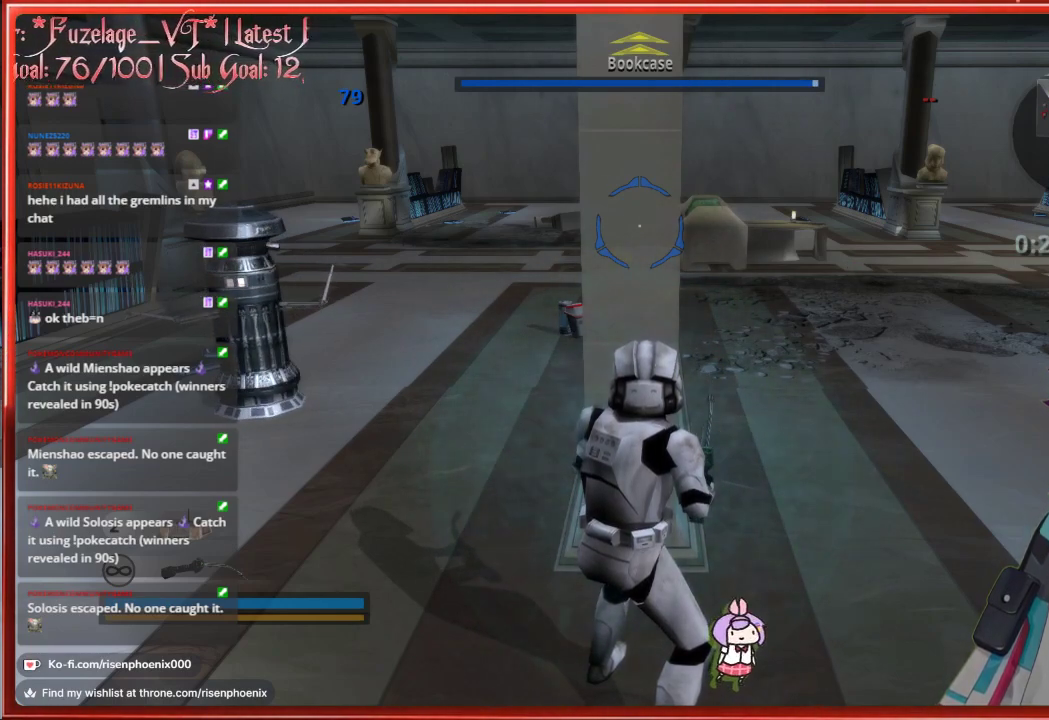
{"buttons": ["R2"], "left_stick": "center", "right_stick": "center", "events": []}